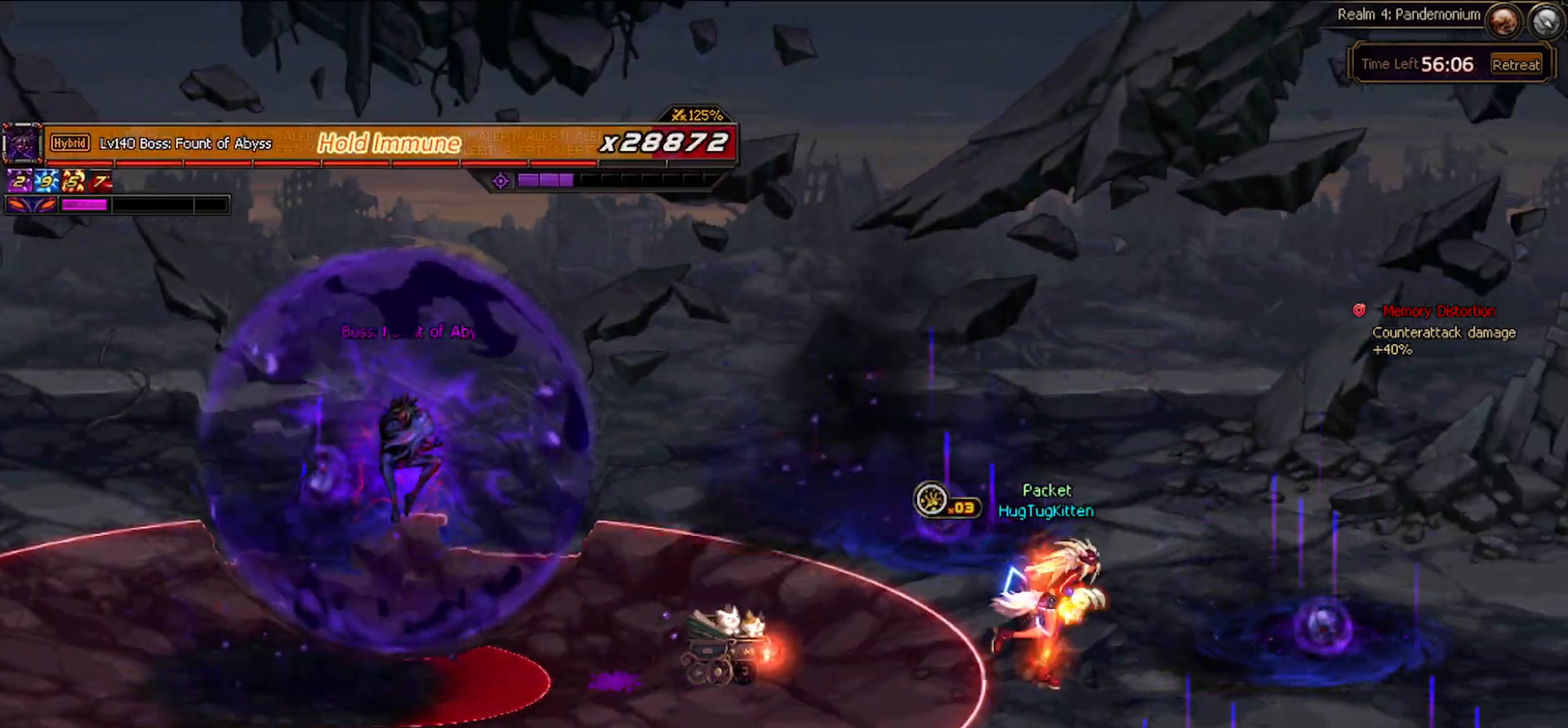
Gameplay with keyboard; each line is a JSON object with the keys held at the frame after it. "events" lists presses ("down") and releases ("up") of "c", "ctrl", "down", "left", "right", "space", "up", "x" and "z" between this image and that frame as [ms after this image, input, new state], when the widget could be followed in between. No other keys are recorded. Mouse input is not recorded.
{"keys": ["left"], "events": [[17, "left", "down"], [17, "right", "up"], [117, "left", "up"], [200, "left", "down"]]}
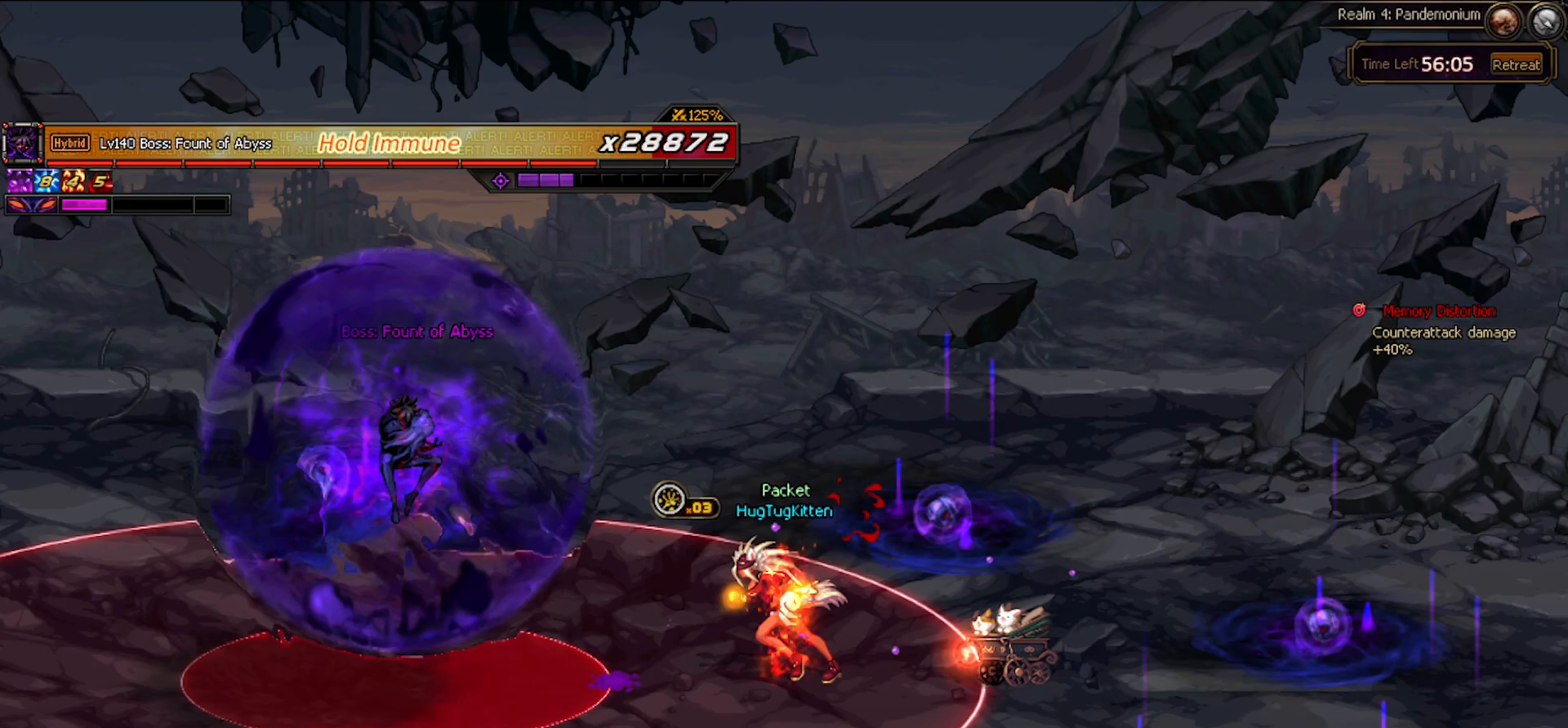
{"keys": [], "events": [[217, "left", "up"], [267, "x", "down"], [350, "x", "up"], [450, "x", "down"], [500, "x", "up"]]}
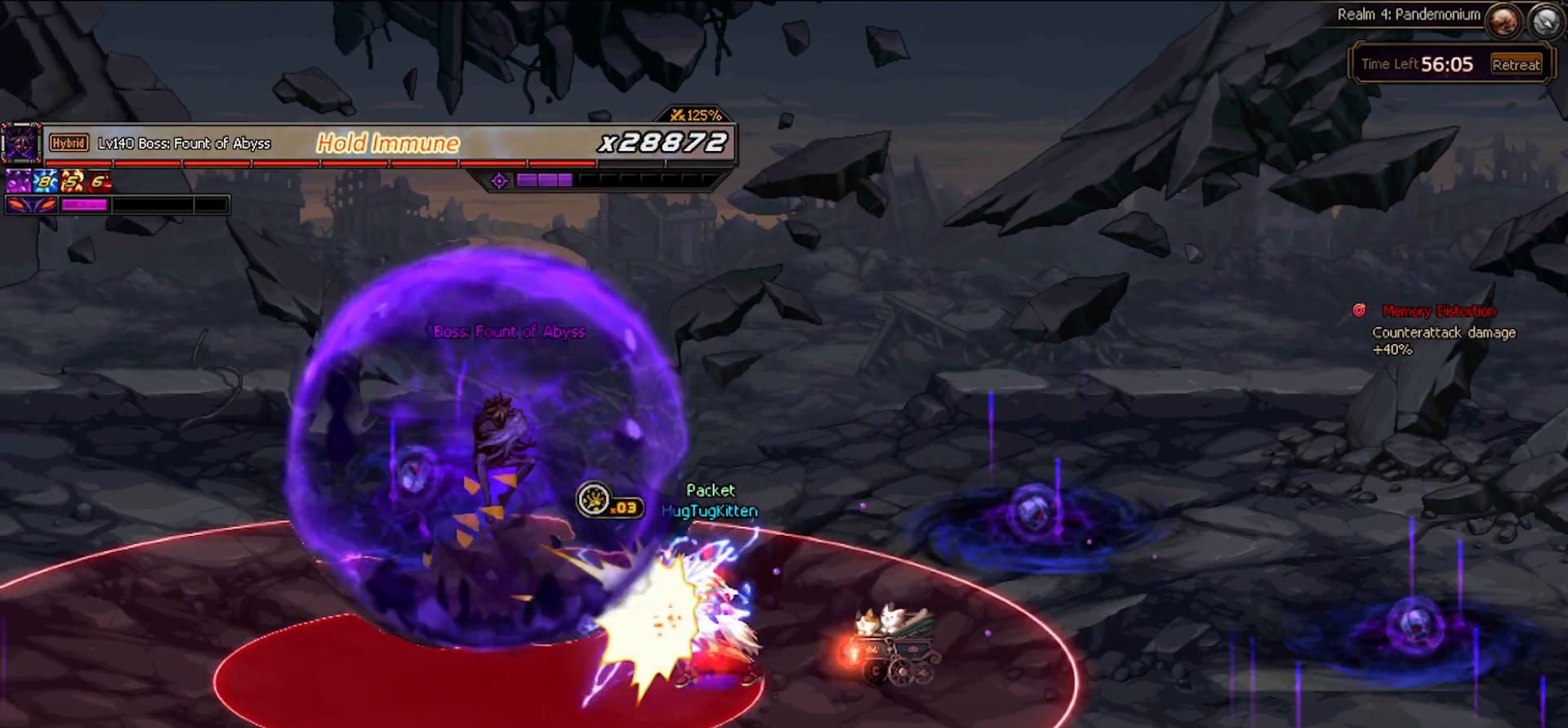
{"keys": ["x"], "events": [[100, "x", "down"], [233, "x", "up"], [283, "x", "down"], [383, "x", "up"], [467, "x", "down"]]}
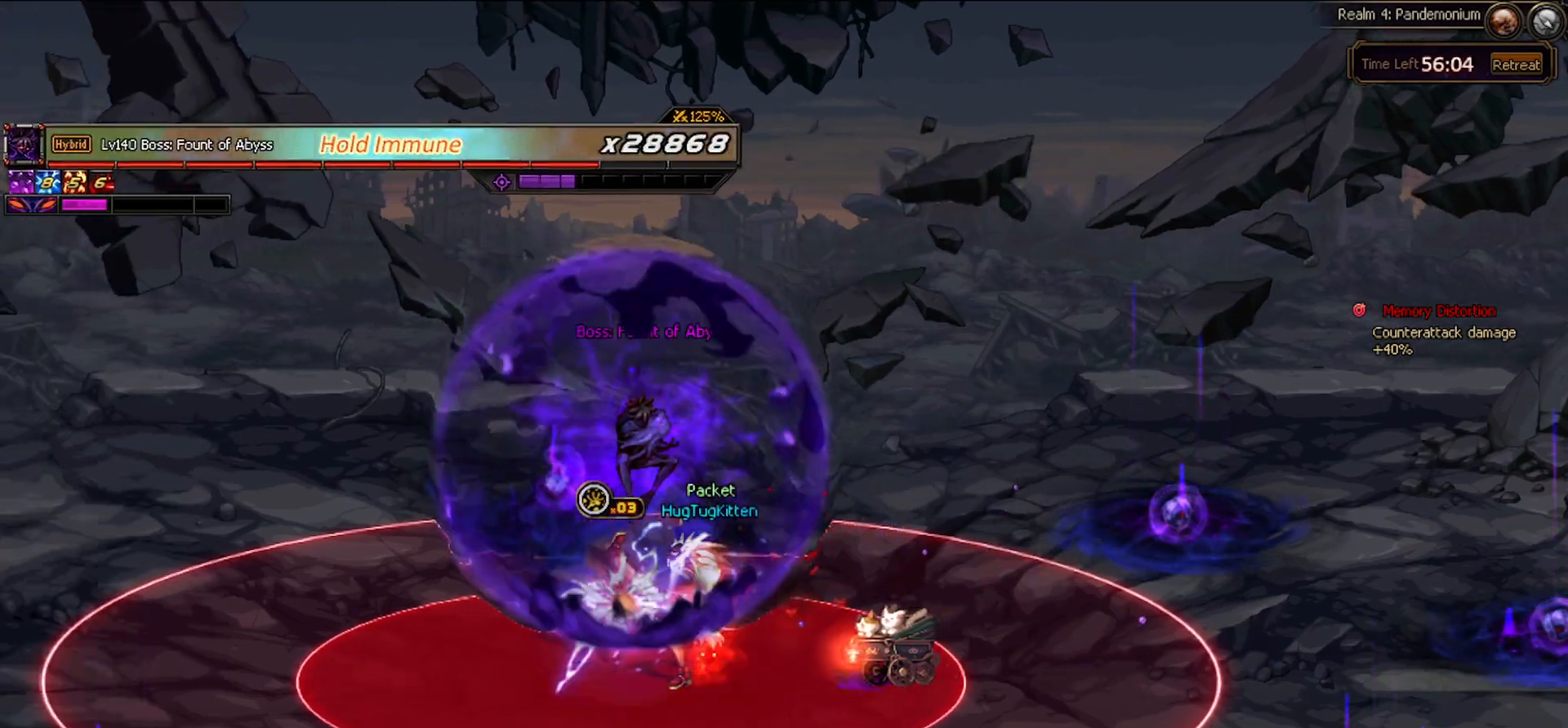
{"keys": [], "events": [[67, "x", "up"], [117, "x", "down"], [200, "x", "up"]]}
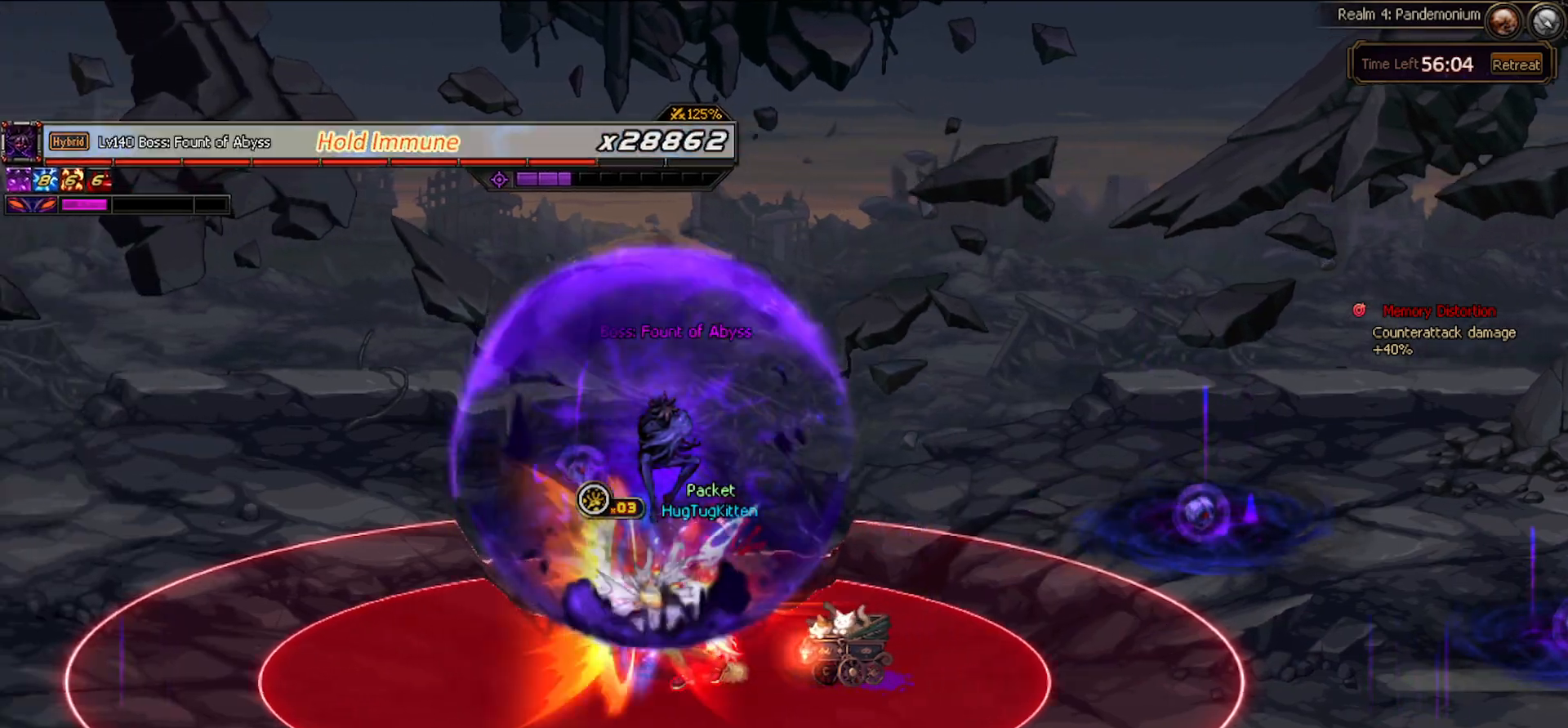
{"keys": [], "events": [[450, "left", "down"], [483, "left", "up"]]}
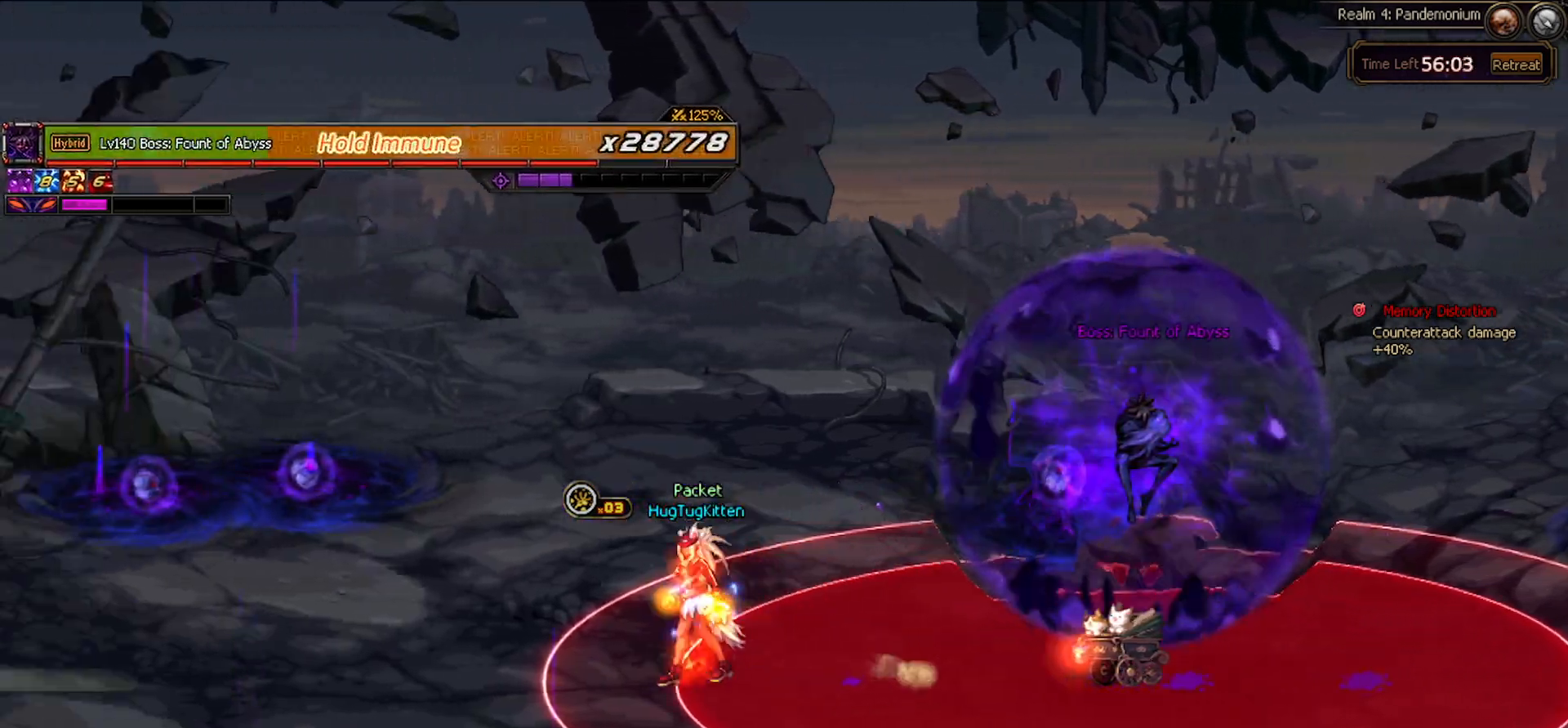
{"keys": ["left"], "events": [[100, "left", "down"], [150, "down", "down"], [367, "down", "up"]]}
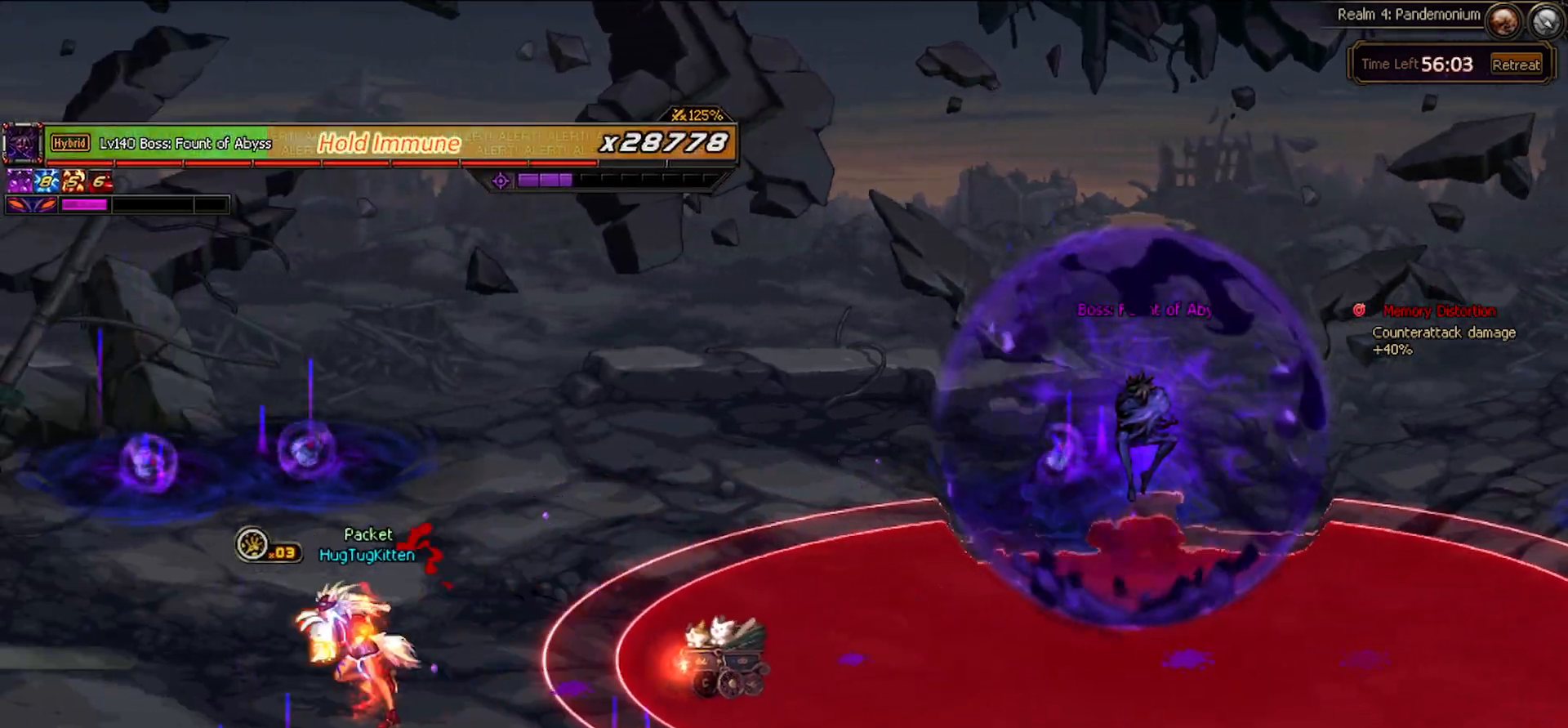
{"keys": ["right"], "events": [[17, "up", "down"], [100, "left", "up"], [100, "right", "down"], [200, "right", "up"], [217, "up", "up"], [250, "right", "down"], [350, "left", "down"], [433, "left", "up"]]}
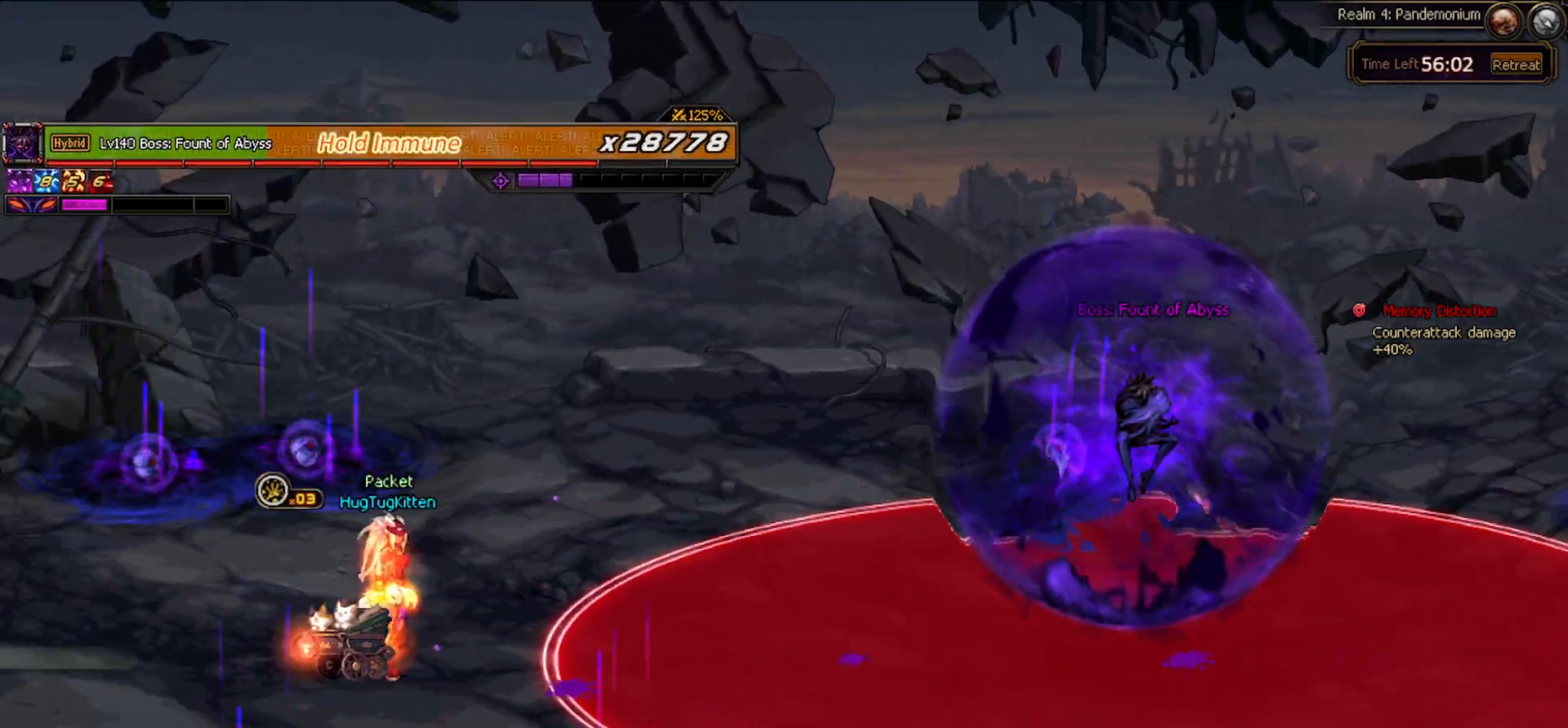
{"keys": ["right"], "events": [[33, "left", "down"], [83, "left", "up"], [167, "left", "down"], [250, "right", "up"], [267, "left", "up"], [367, "right", "down"], [467, "right", "up"], [500, "right", "down"]]}
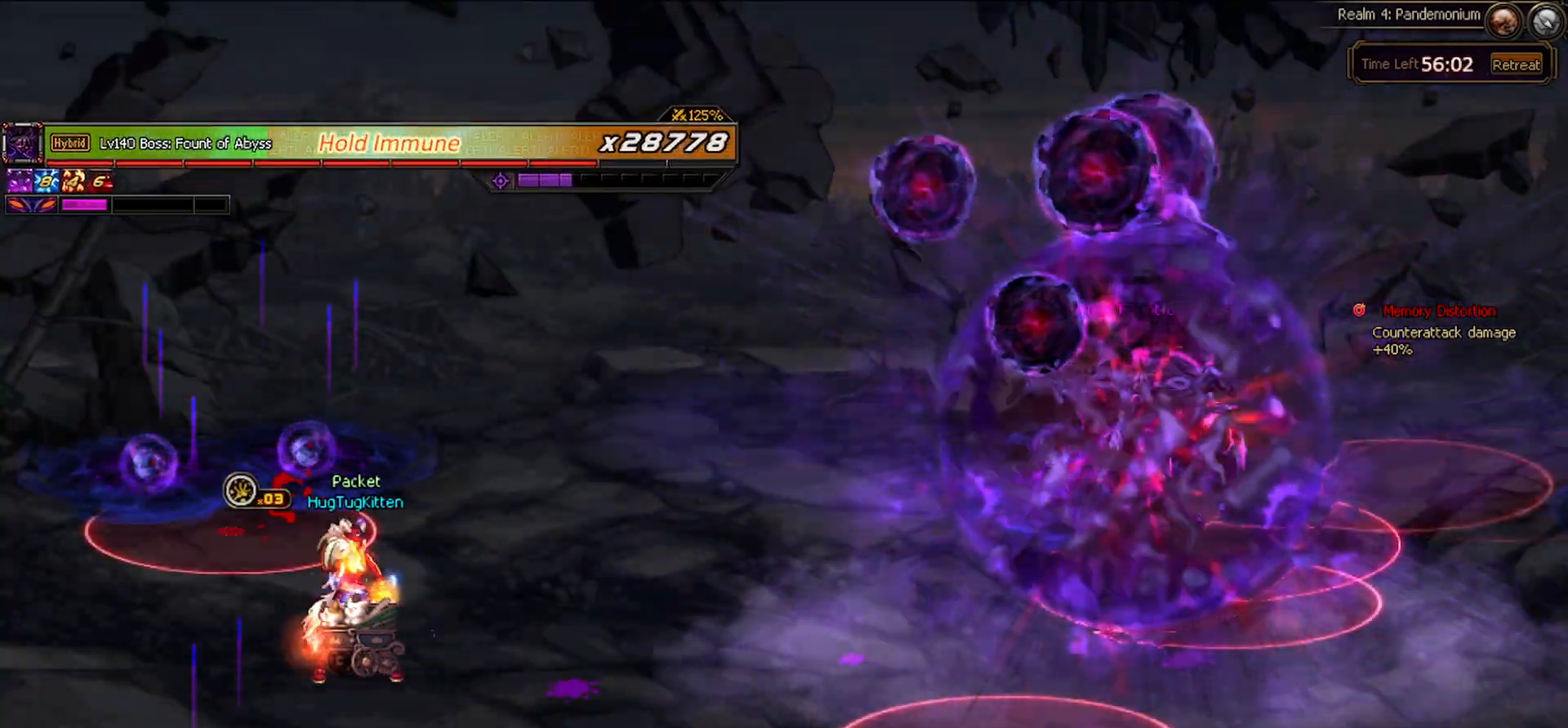
{"keys": ["right"], "events": []}
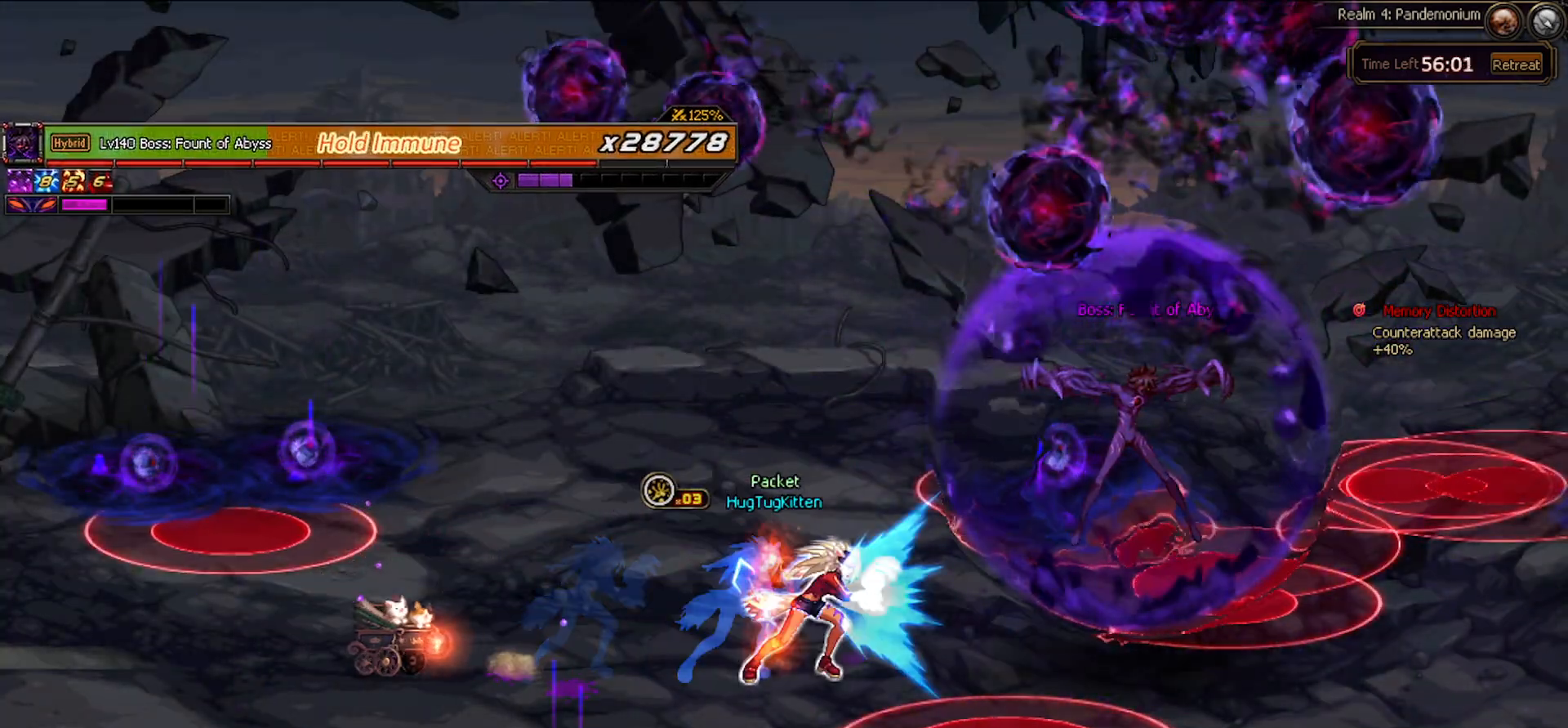
{"keys": []}
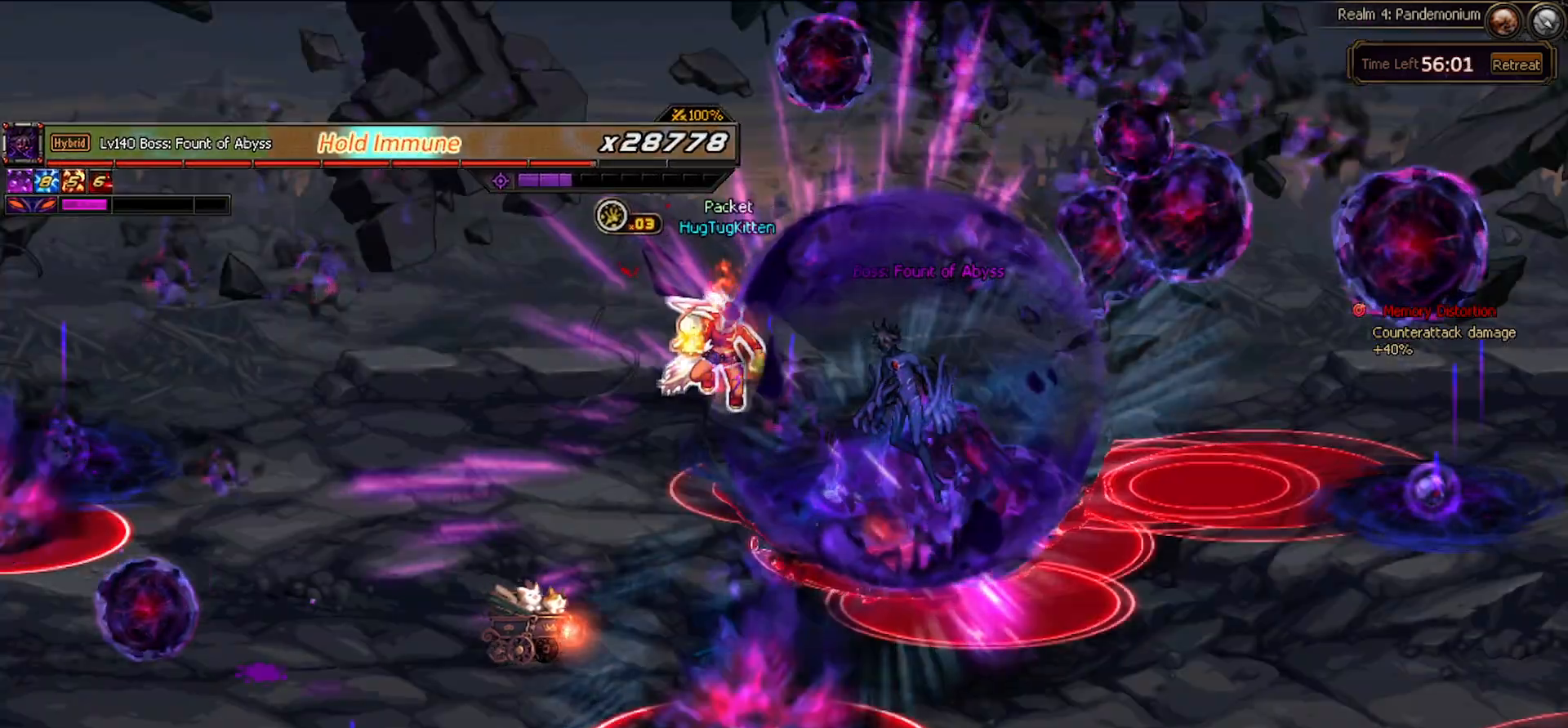
{"keys": ["right"], "events": [[167, "x", "down"], [267, "x", "up"], [317, "right", "down"]]}
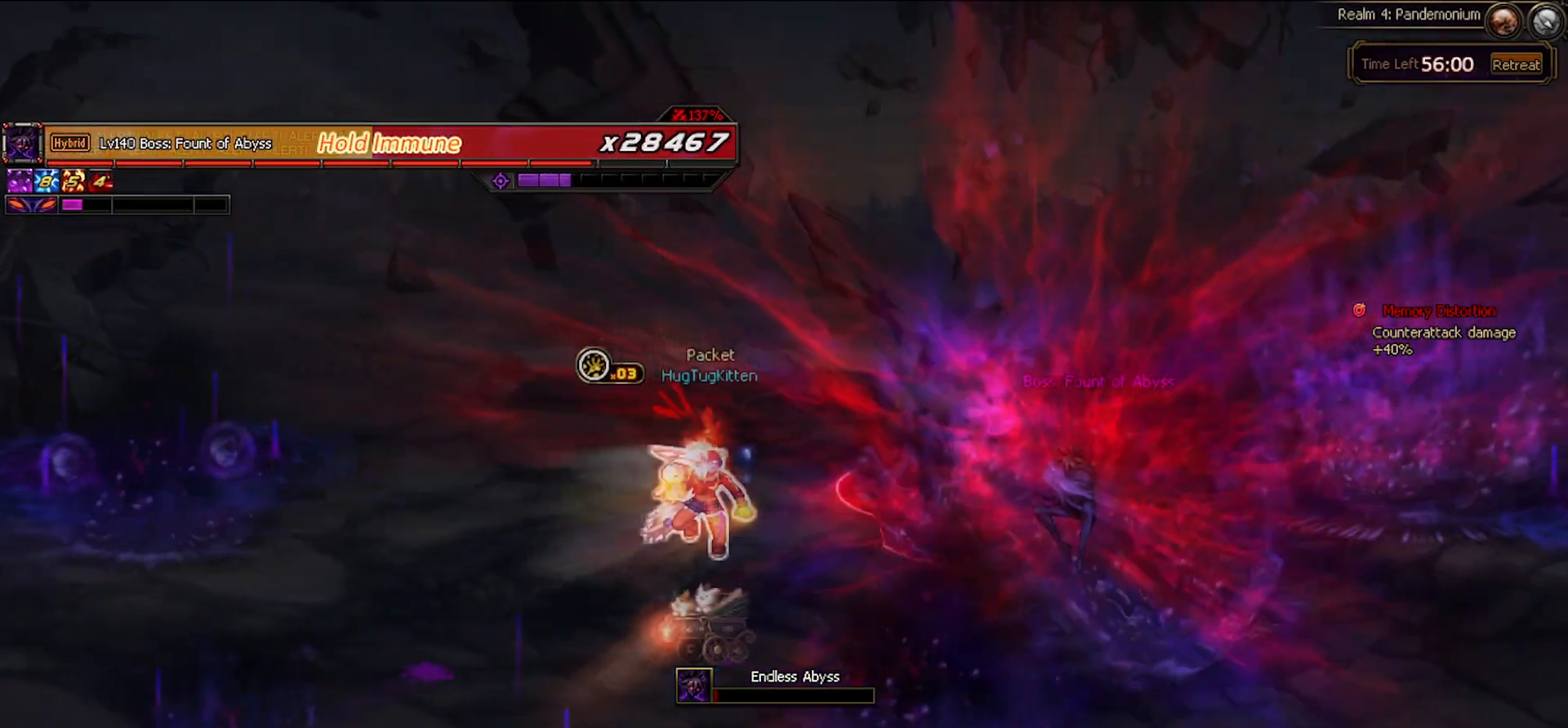
{"keys": ["down", "right"], "events": [[150, "right", "up"], [233, "down", "down"], [333, "down", "up"], [433, "down", "down"], [483, "right", "down"]]}
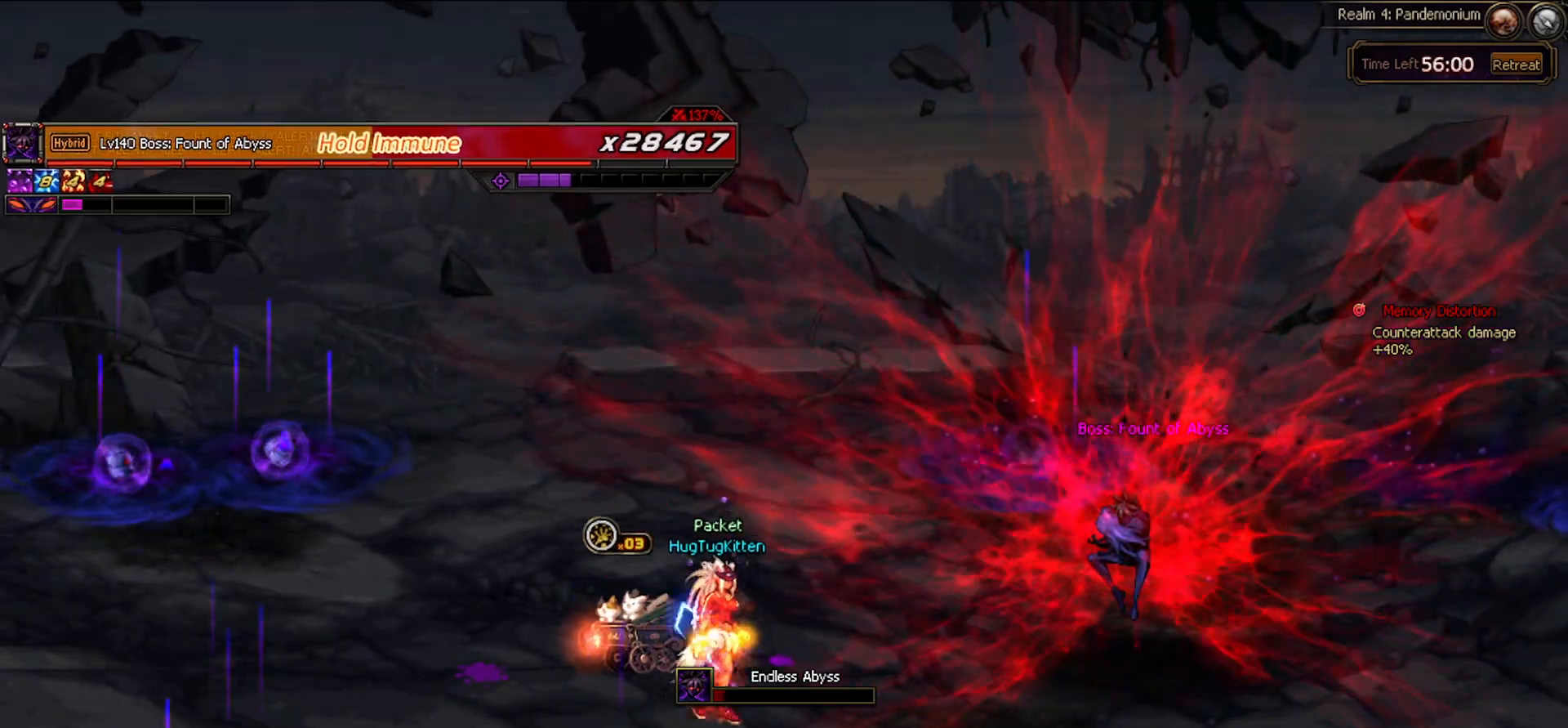
{"keys": ["right", "up"], "events": [[17, "down", "up"], [117, "z", "down"], [183, "z", "up"], [250, "up", "down"]]}
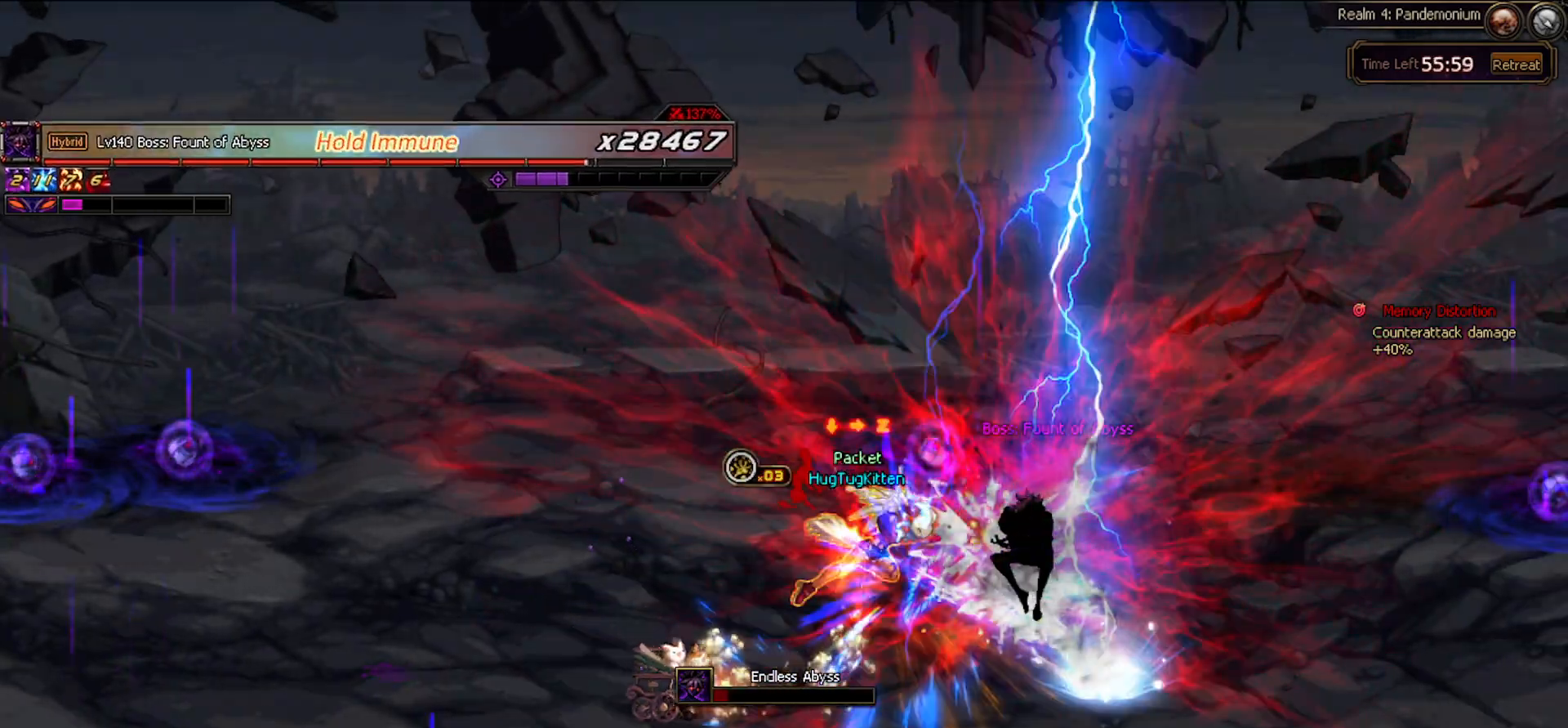
{"keys": ["right"], "events": [[400, "up", "up"]]}
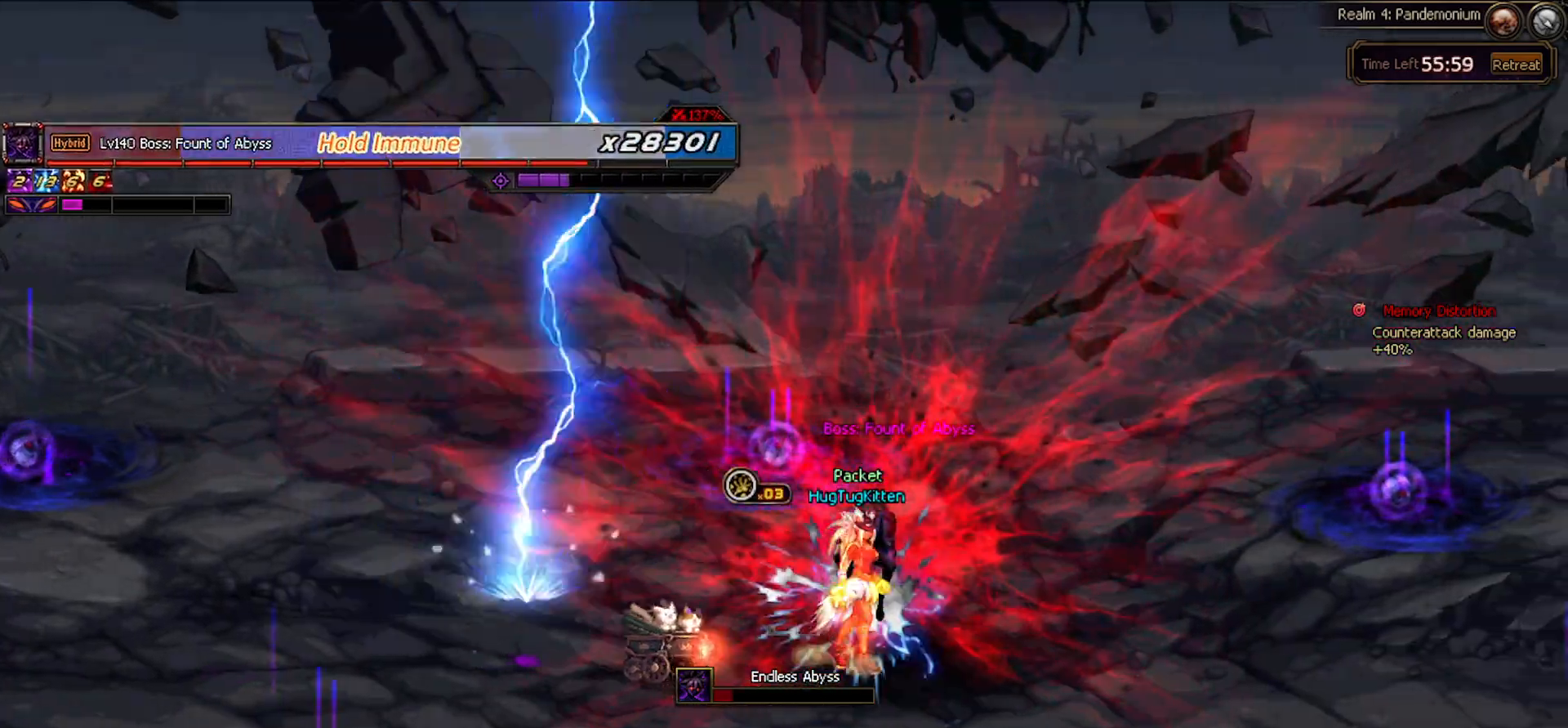
{"keys": [], "events": [[133, "right", "up"], [333, "left", "down"], [417, "left", "up"]]}
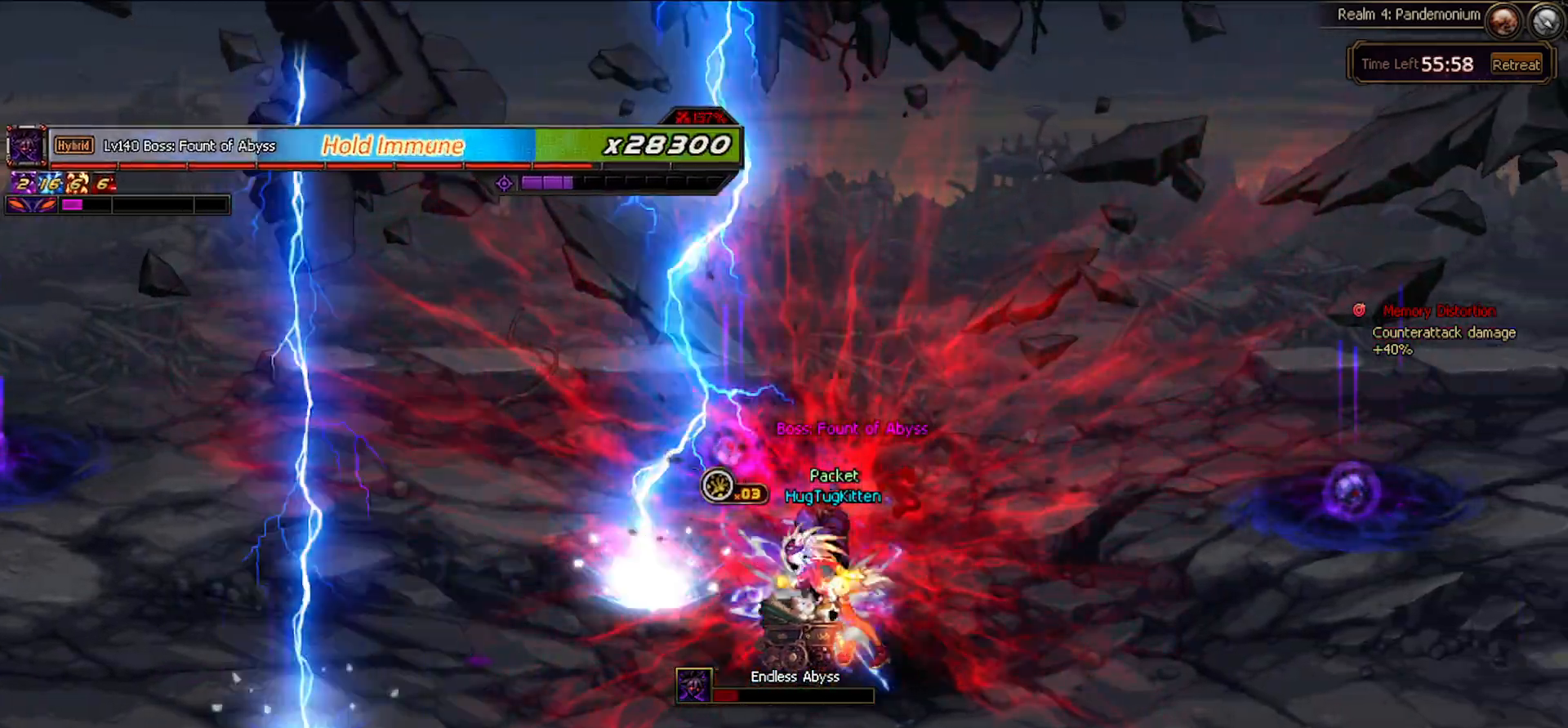
{"keys": [], "events": [[17, "left", "down"], [167, "right", "down"], [167, "up", "down"], [200, "left", "up"], [200, "up", "up"], [250, "right", "up"]]}
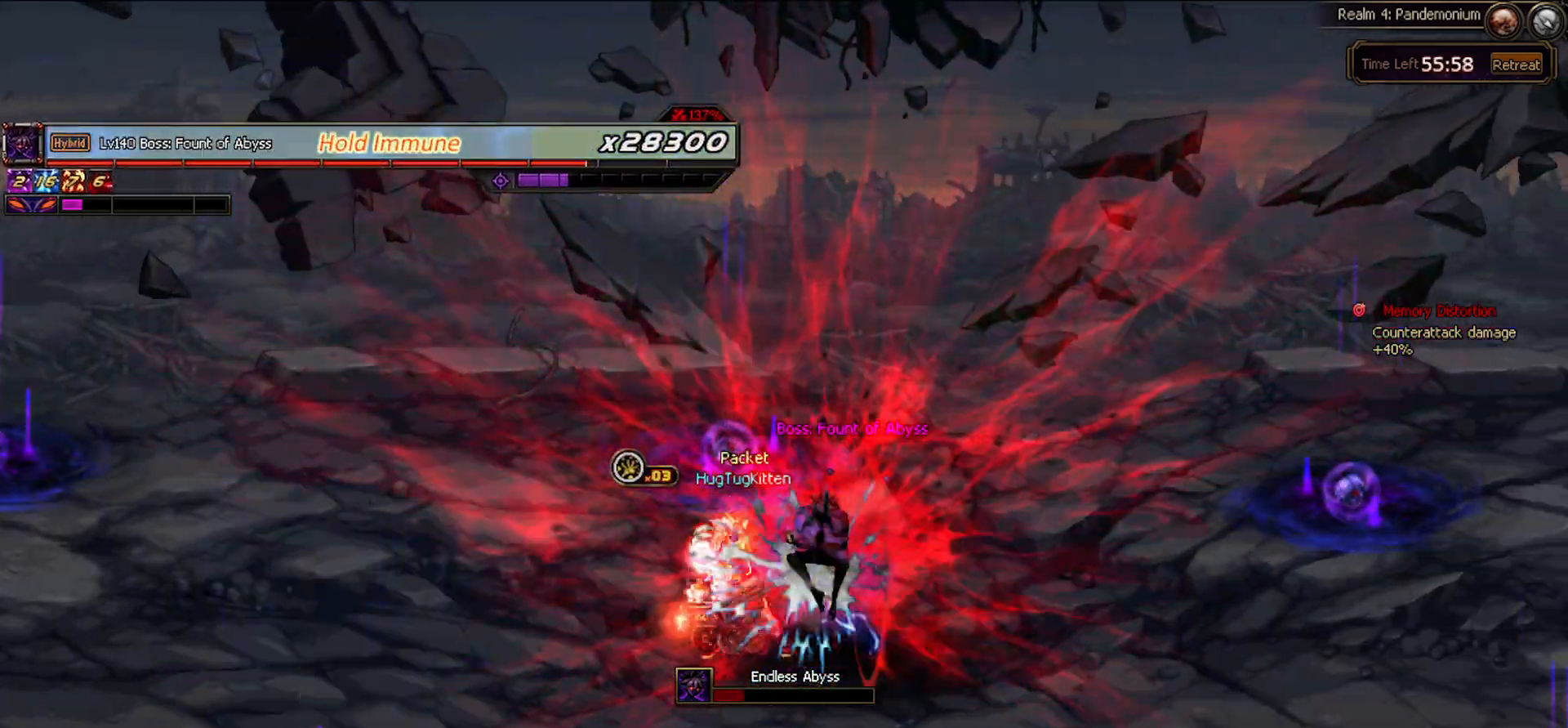
{"keys": [], "events": []}
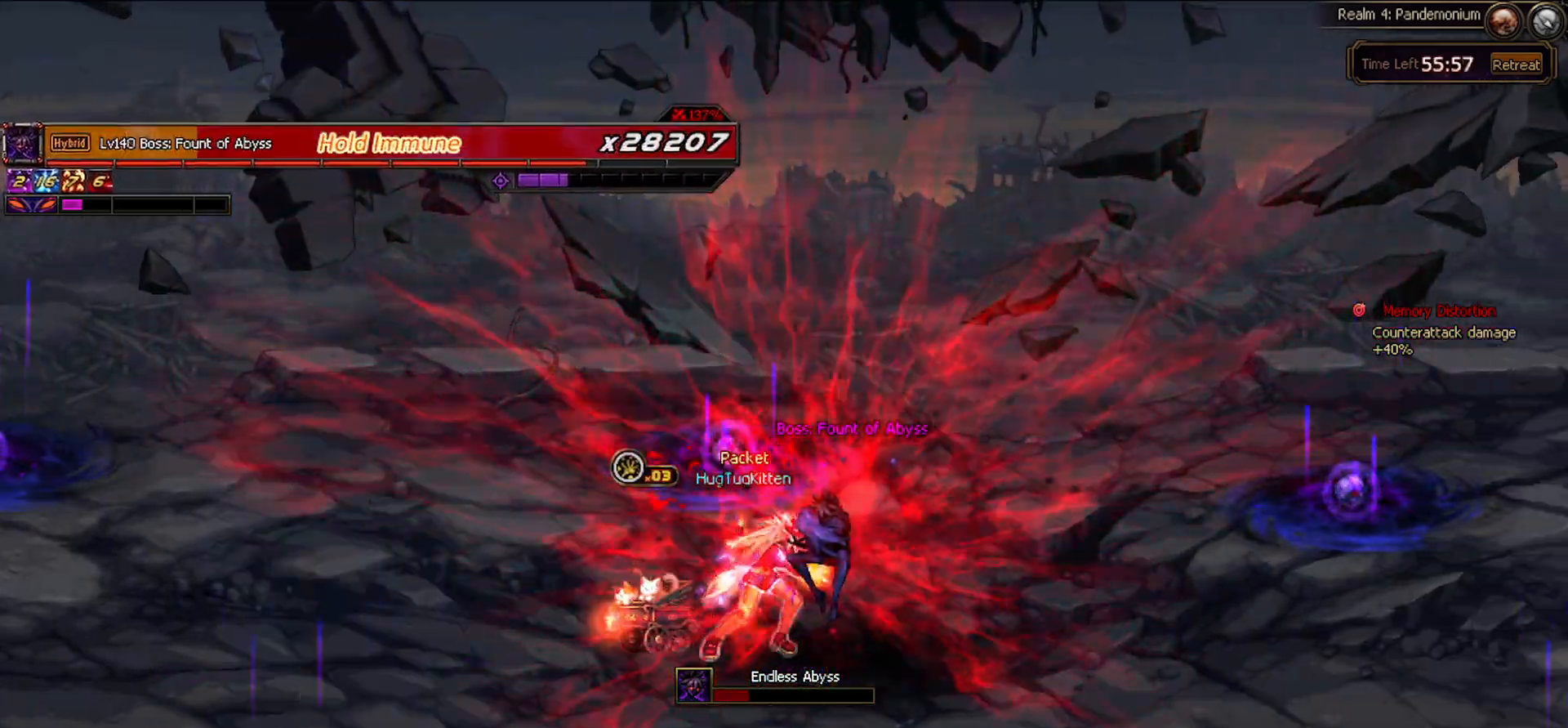
{"keys": ["down"], "events": [[233, "down", "down"], [333, "right", "down"], [467, "right", "up"]]}
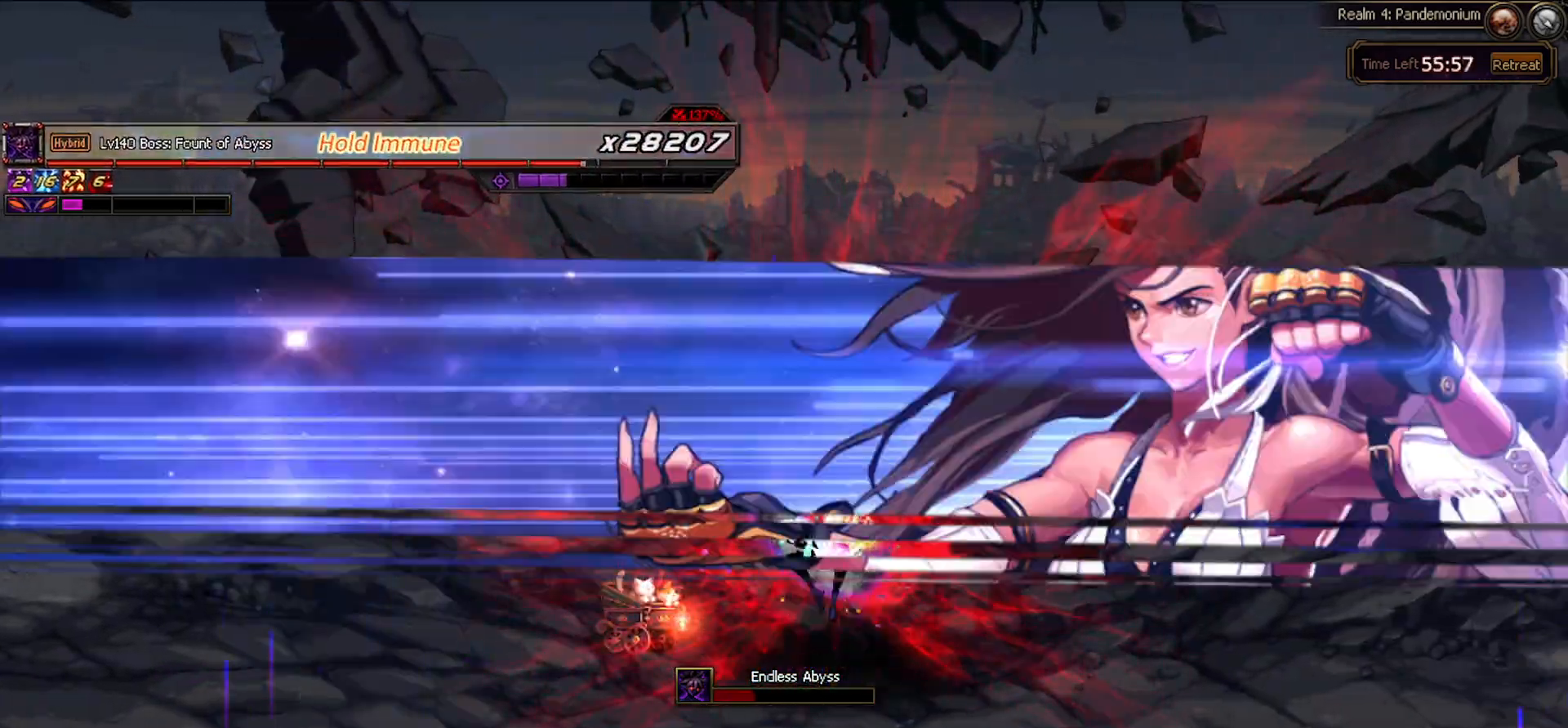
{"keys": [], "events": [[17, "down", "up"]]}
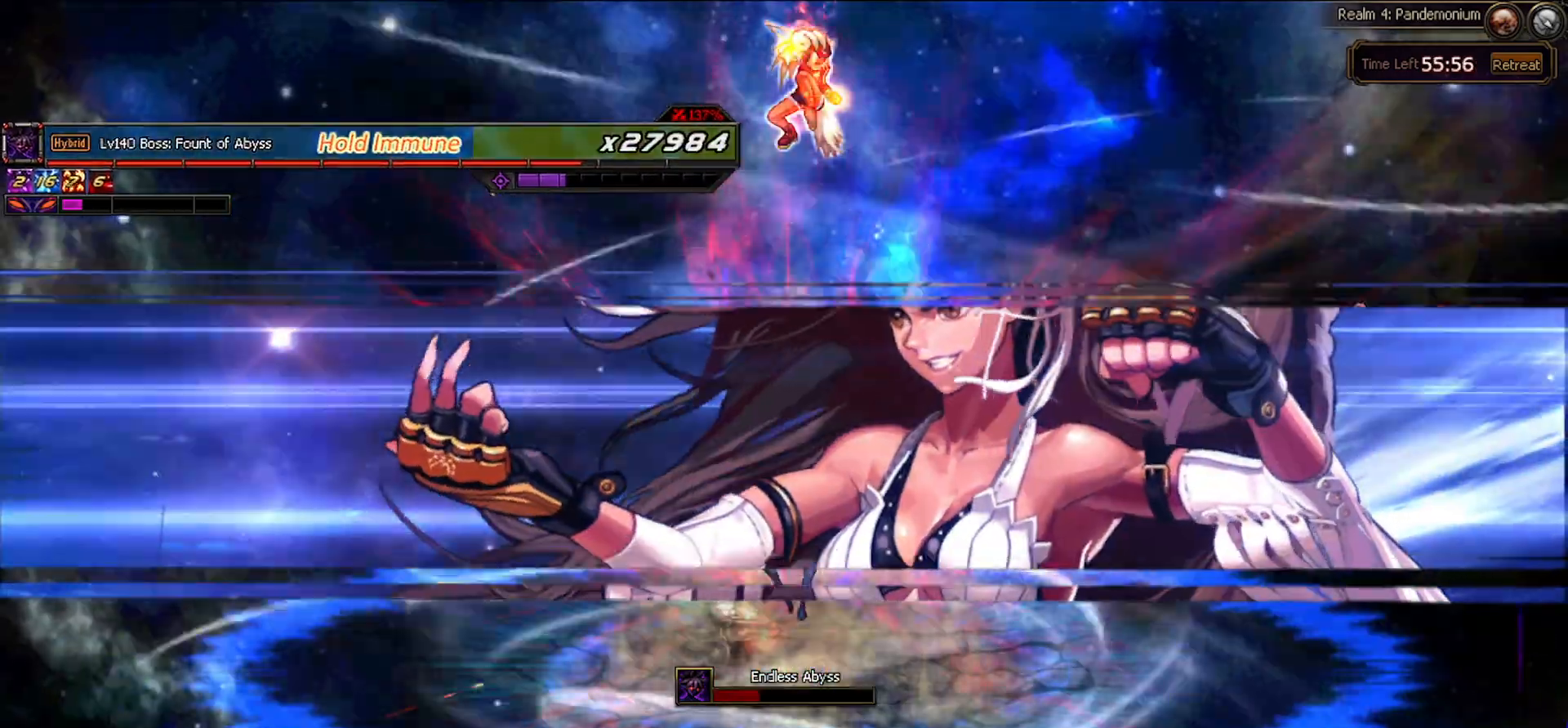
{"keys": [], "events": []}
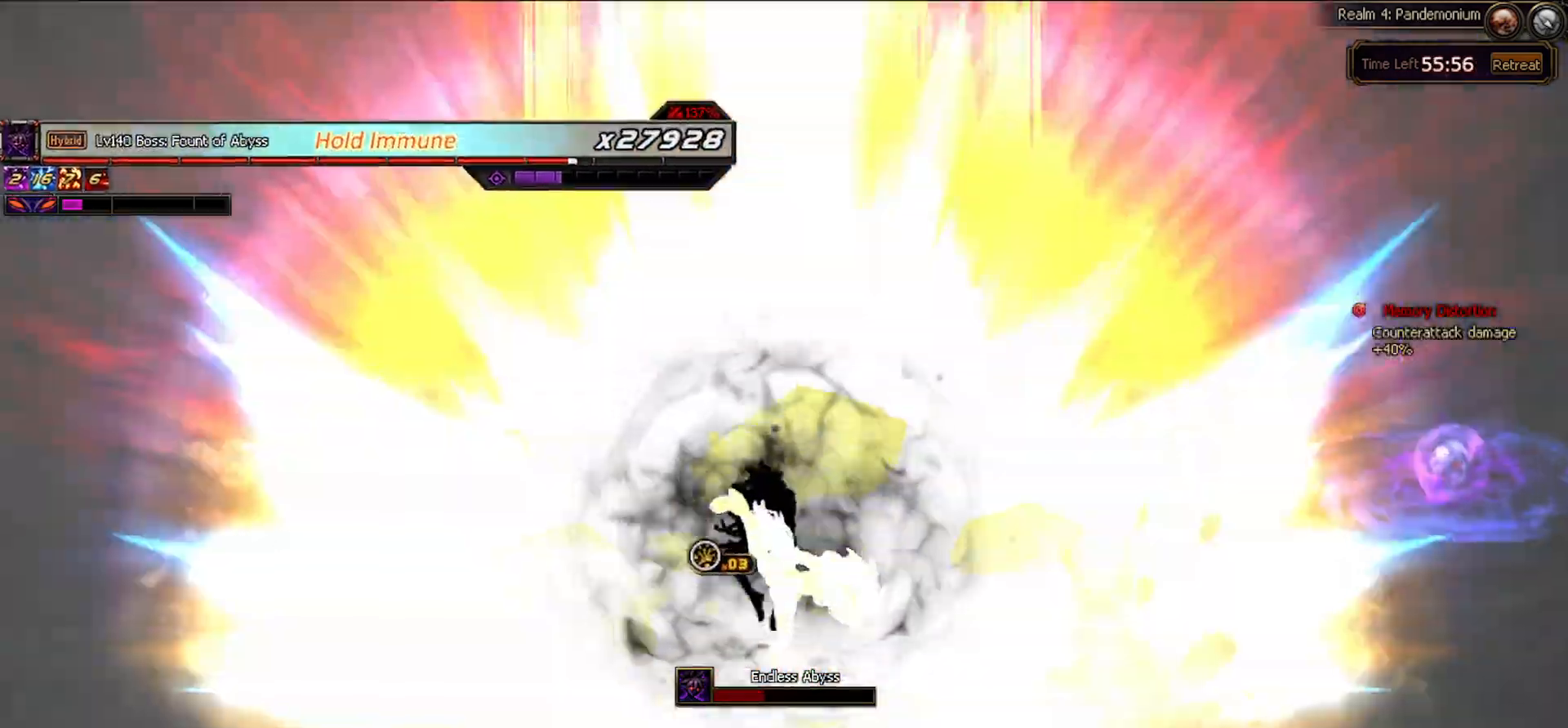
{"keys": ["right"], "events": [[433, "right", "down"]]}
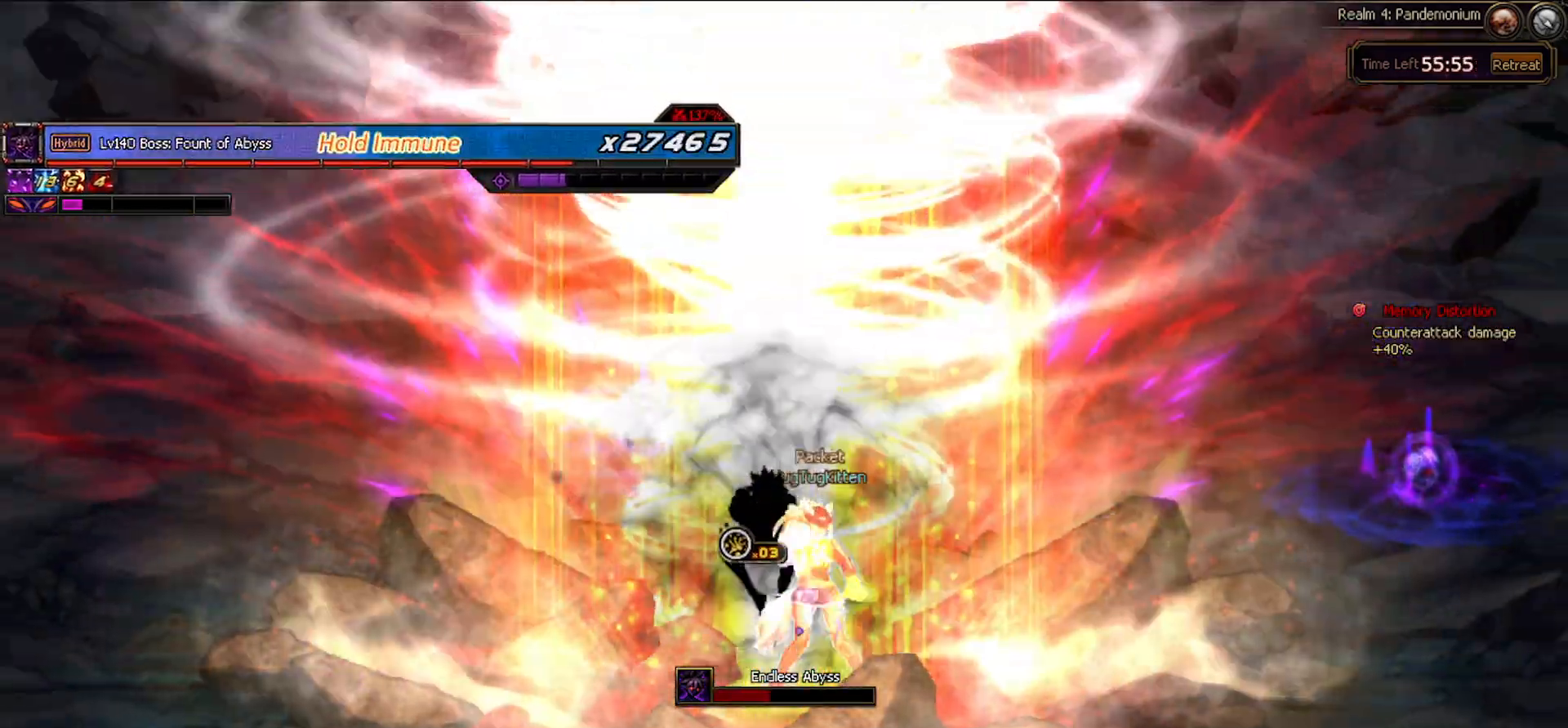
{"keys": [], "events": [[17, "right", "up"], [117, "right", "down"], [200, "left", "down"], [200, "right", "up"], [350, "left", "up"]]}
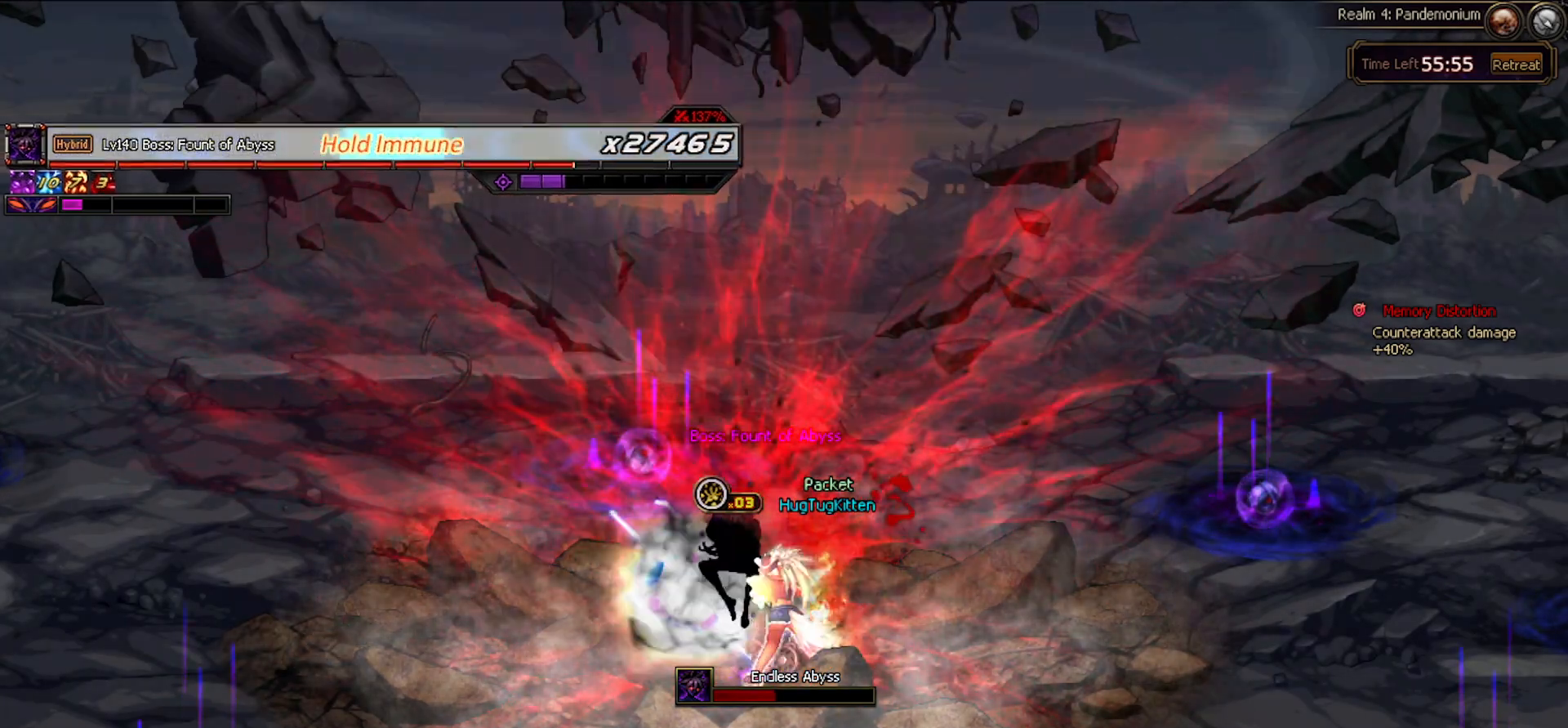
{"keys": ["left"], "events": [[267, "left", "down"], [367, "z", "down"], [450, "z", "up"]]}
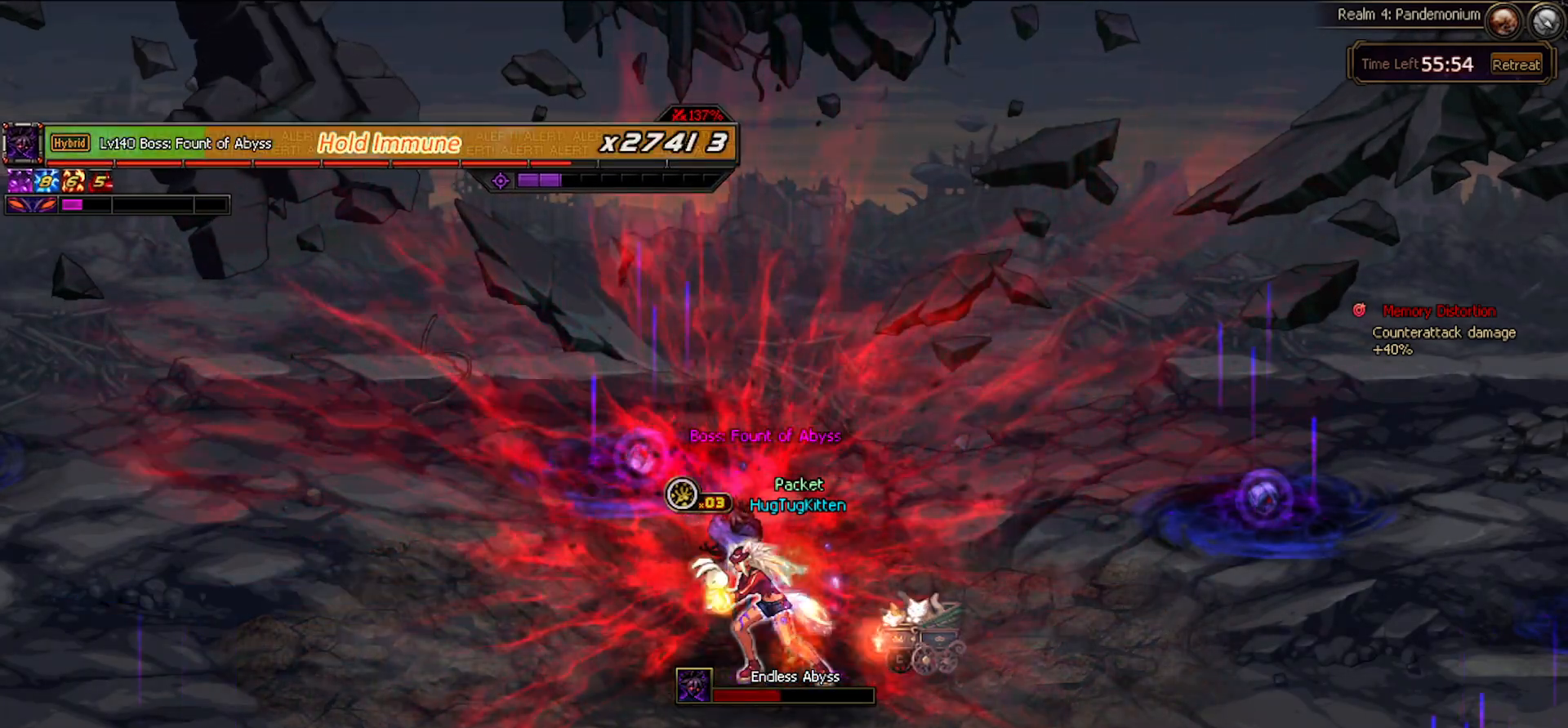
{"keys": [], "events": [[100, "z", "down"], [150, "z", "up"], [233, "left", "up"], [233, "z", "down"], [333, "z", "up"]]}
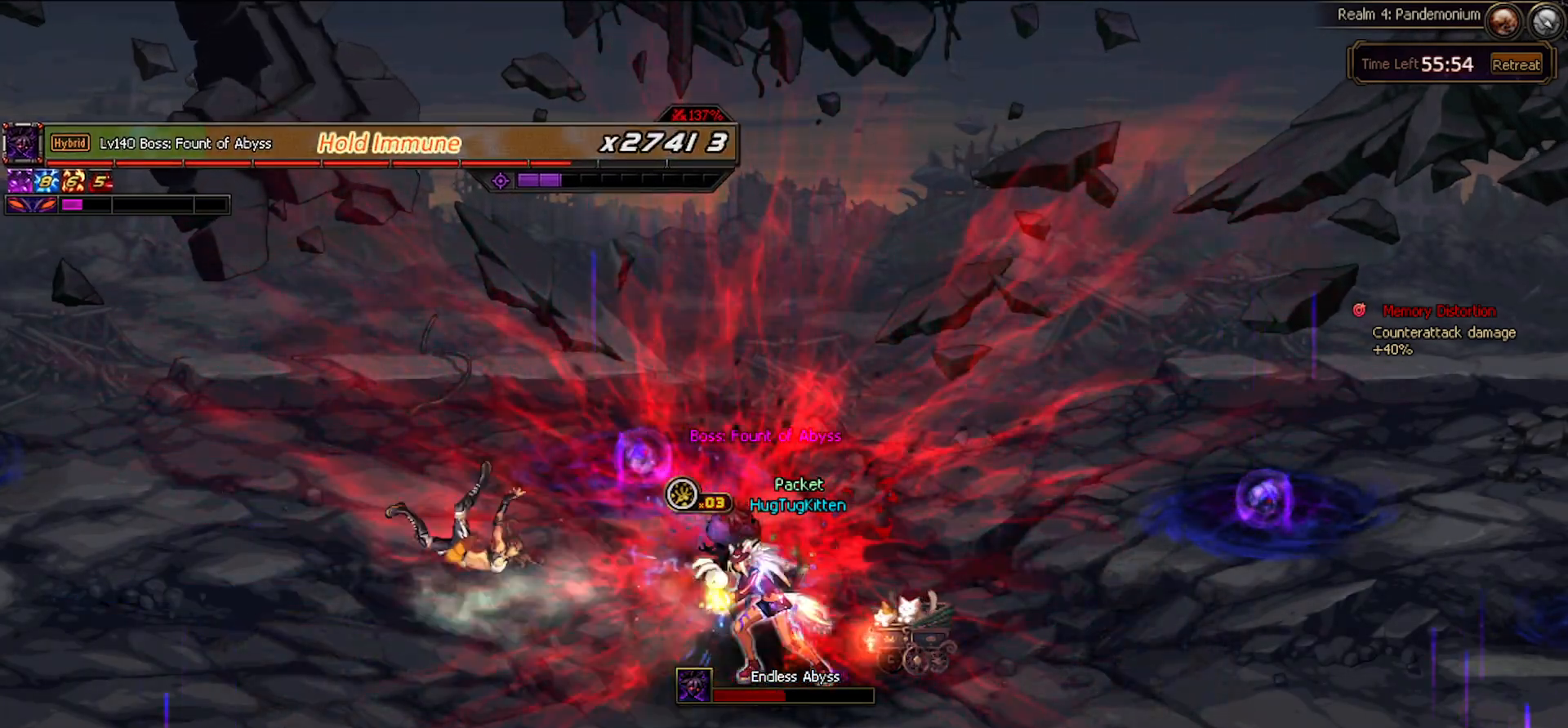
{"keys": [], "events": []}
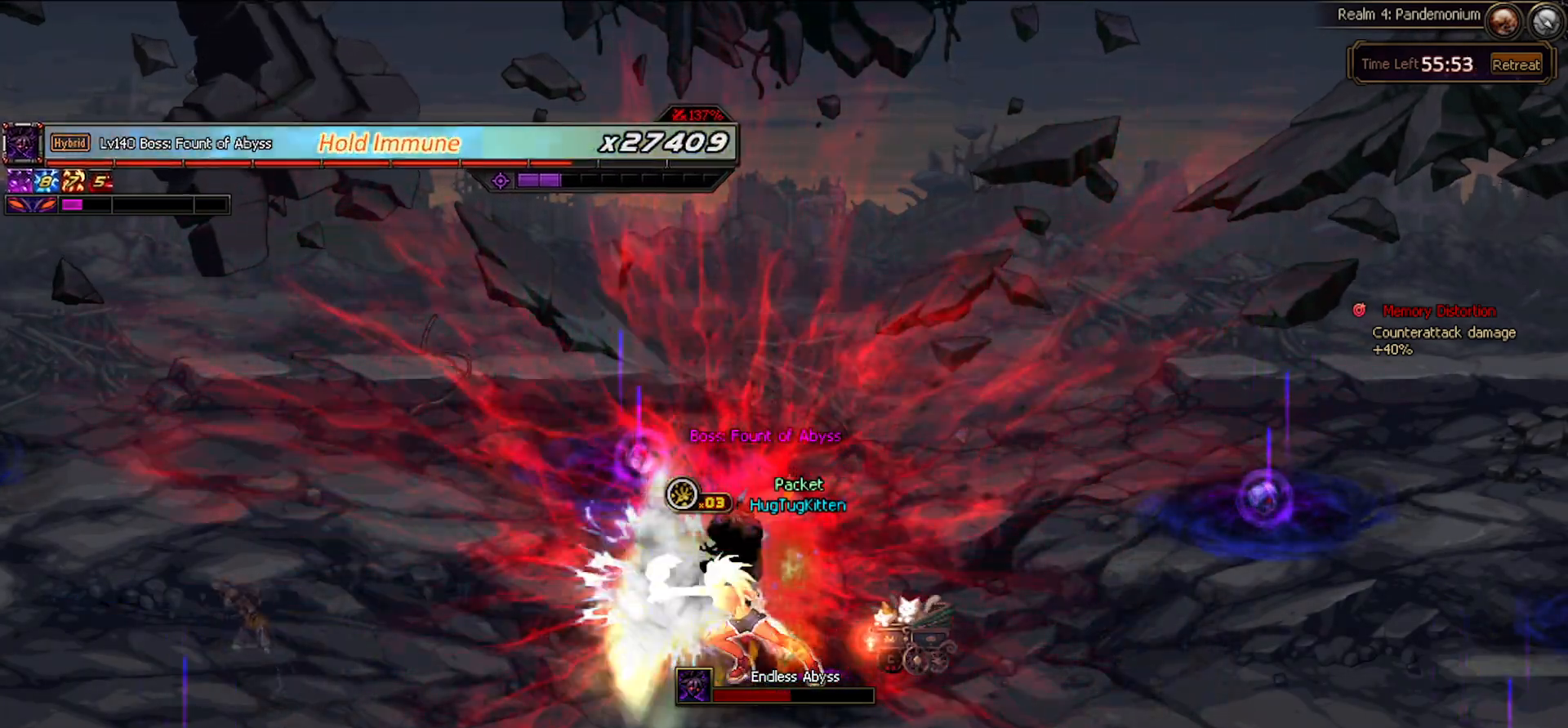
{"keys": [], "events": [[167, "down", "down"], [267, "down", "up"], [267, "left", "down"], [367, "left", "up"], [367, "x", "down"], [400, "x", "up"]]}
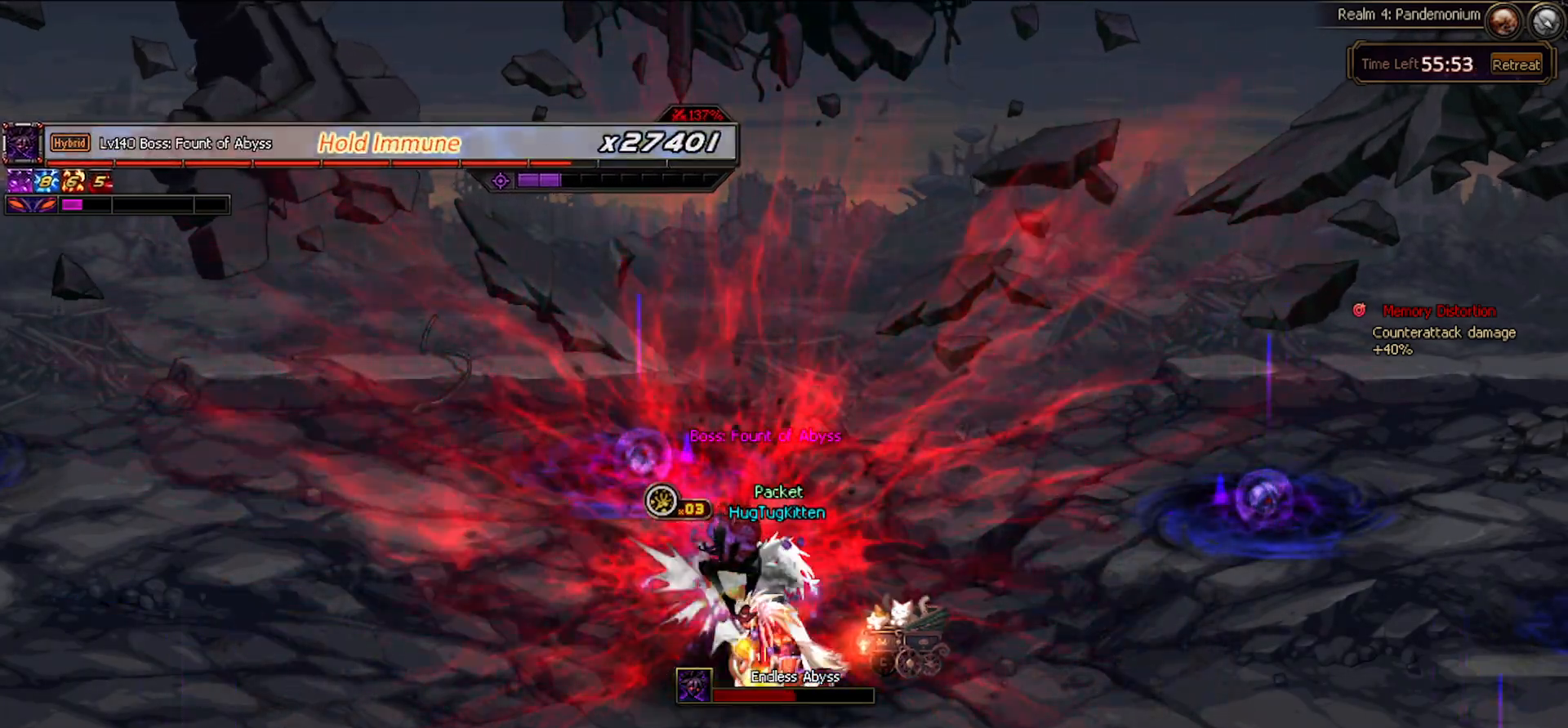
{"keys": [], "events": []}
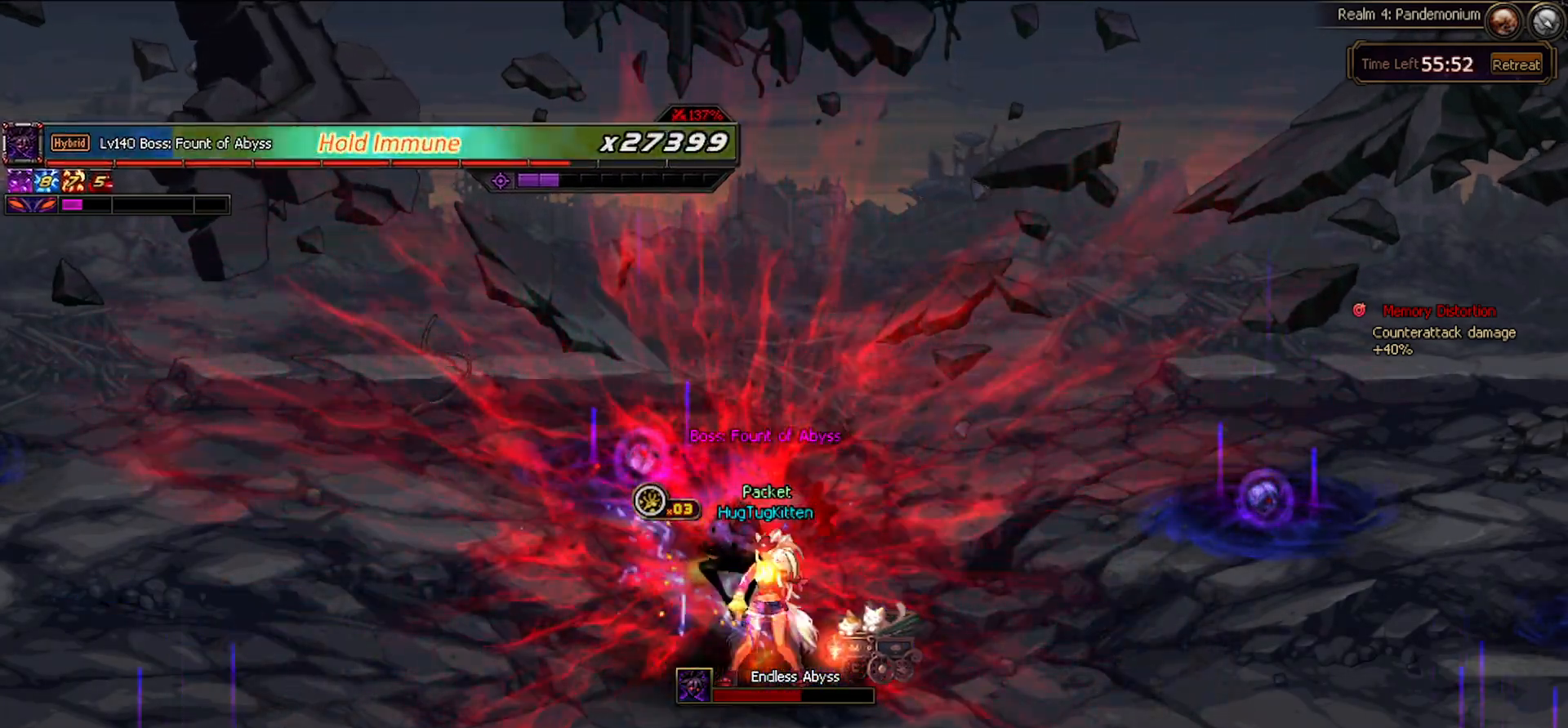
{"keys": ["down", "x"], "events": [[117, "x", "down"], [200, "x", "up"], [300, "x", "down"], [383, "x", "up"], [483, "down", "down"], [483, "x", "down"]]}
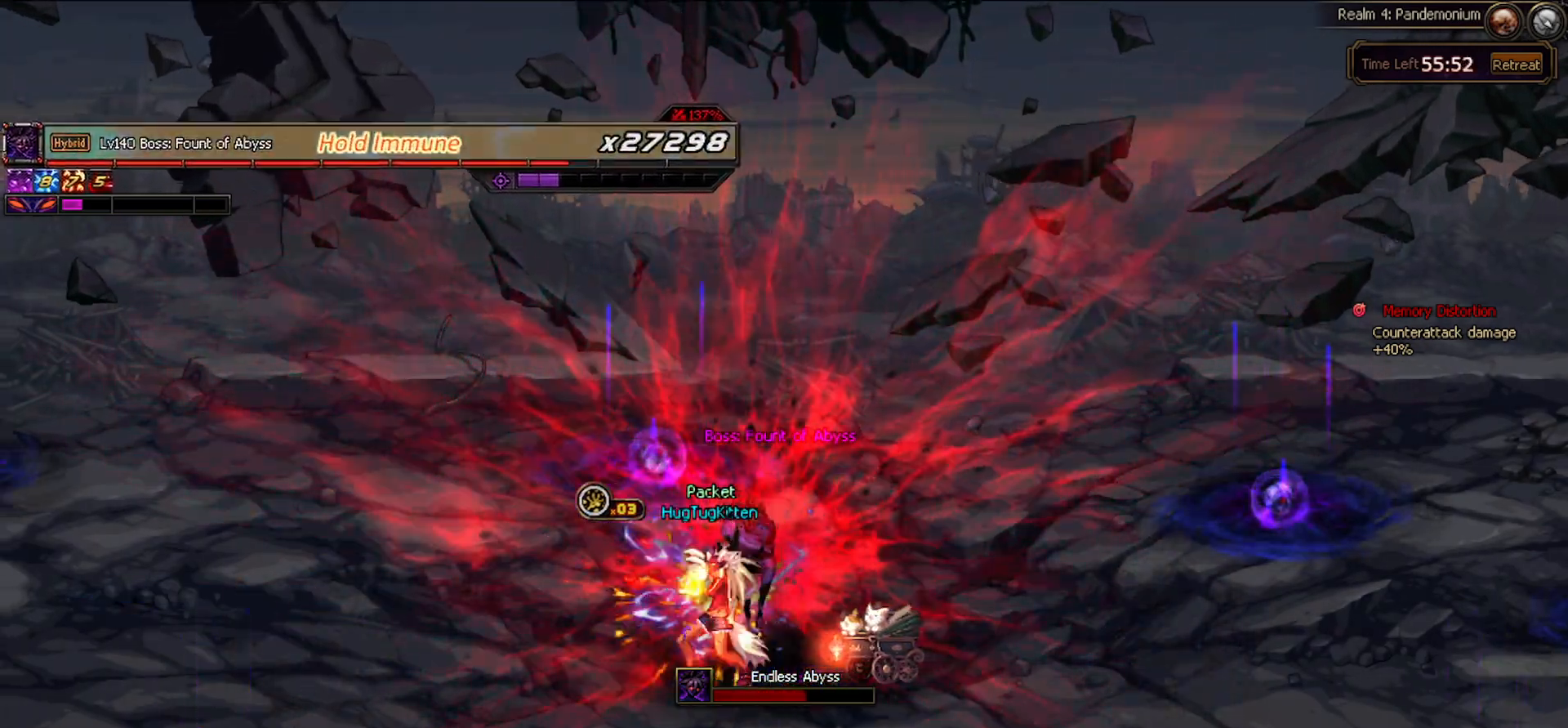
{"keys": ["left"], "events": [[83, "c", "down"], [117, "x", "up"], [167, "down", "up"], [217, "c", "up"], [500, "left", "down"]]}
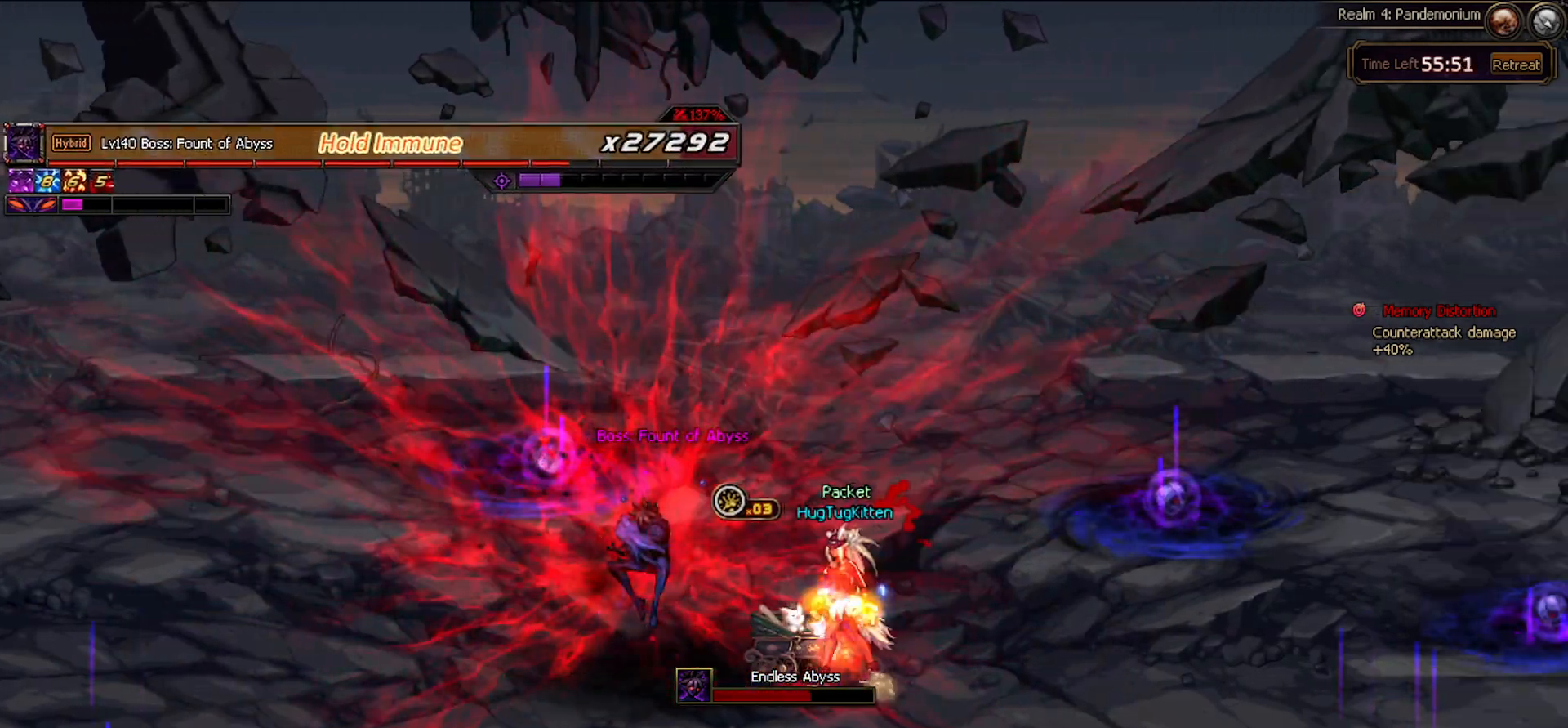
{"keys": [], "events": [[100, "x", "down"], [150, "left", "up"], [150, "x", "up"], [233, "x", "down"], [350, "x", "up"], [433, "x", "down"], [483, "x", "up"]]}